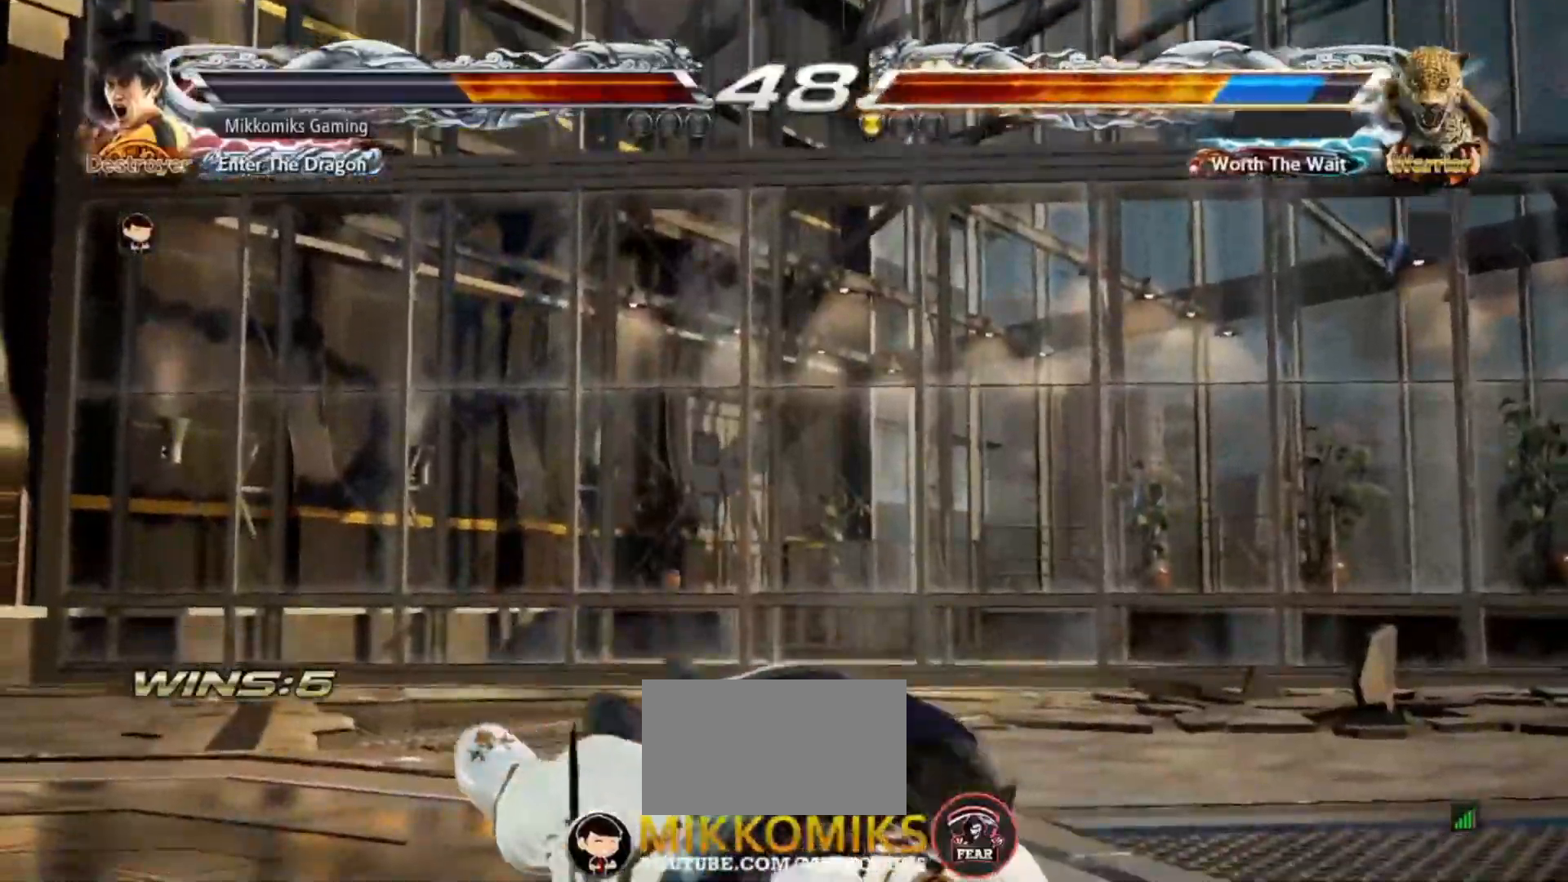
Gameplay with a controller (arcade stick); each line is a JSON object with the inputs held at the frame after it. "events" lists button and stick changes between this image and that frame as [ms after this image, input, new state], when the widget could be followed in between. Not read: L3 R3.
{"buttons": [], "left_stick": "center", "events": []}
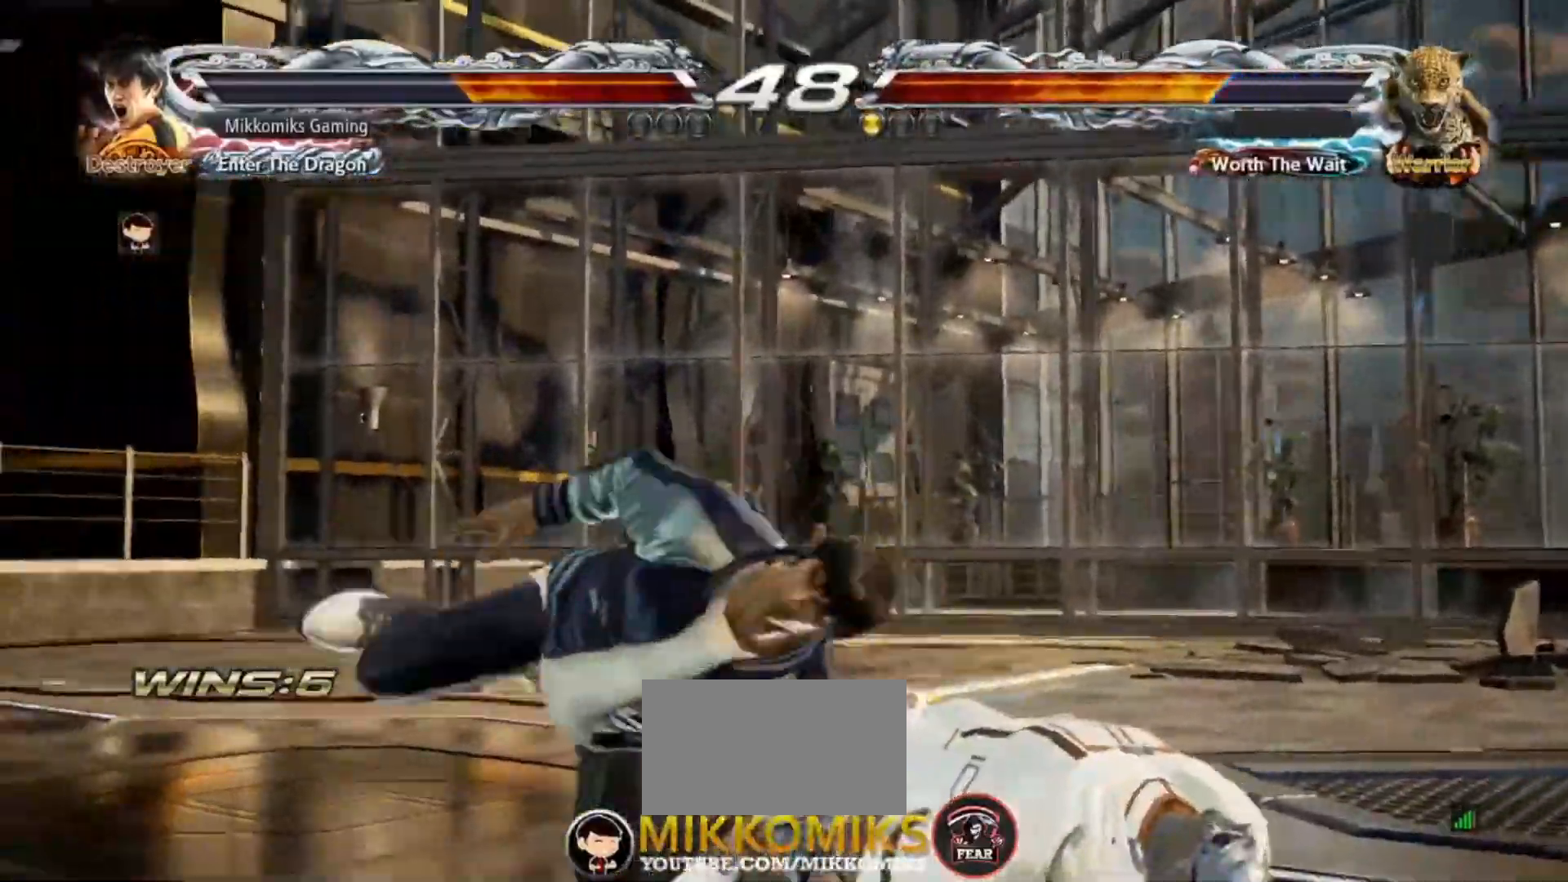
{"buttons": [], "left_stick": "right", "events": [[450, "left_stick", "right"]]}
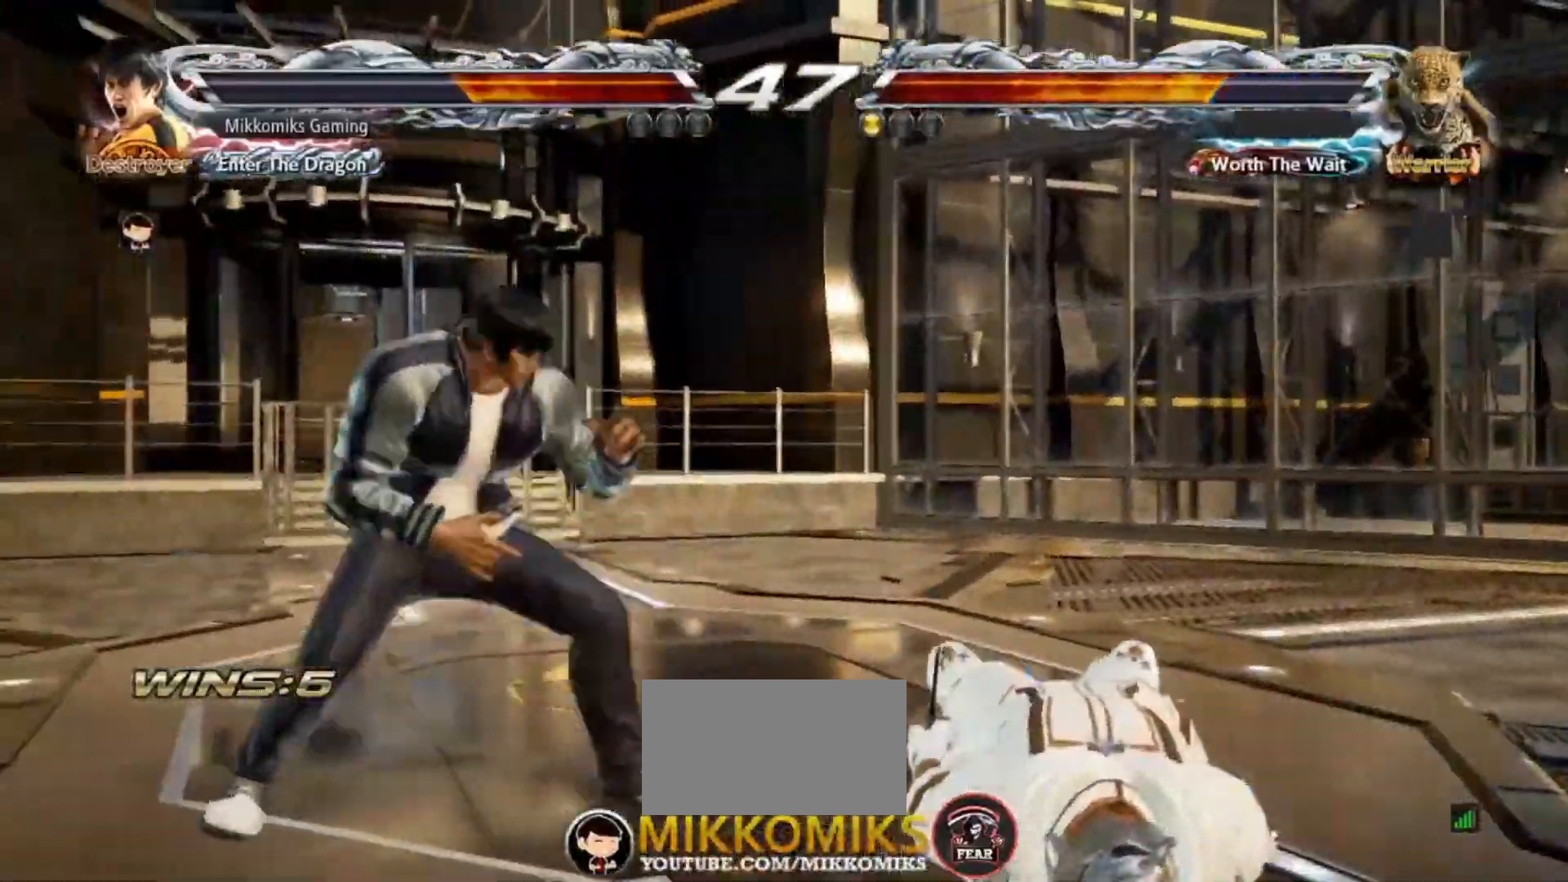
{"buttons": [], "left_stick": "center", "events": [[100, "left_stick", "up-right"], [200, "CROSS", "down"], [383, "left_stick", "center"], [417, "CROSS", "up"]]}
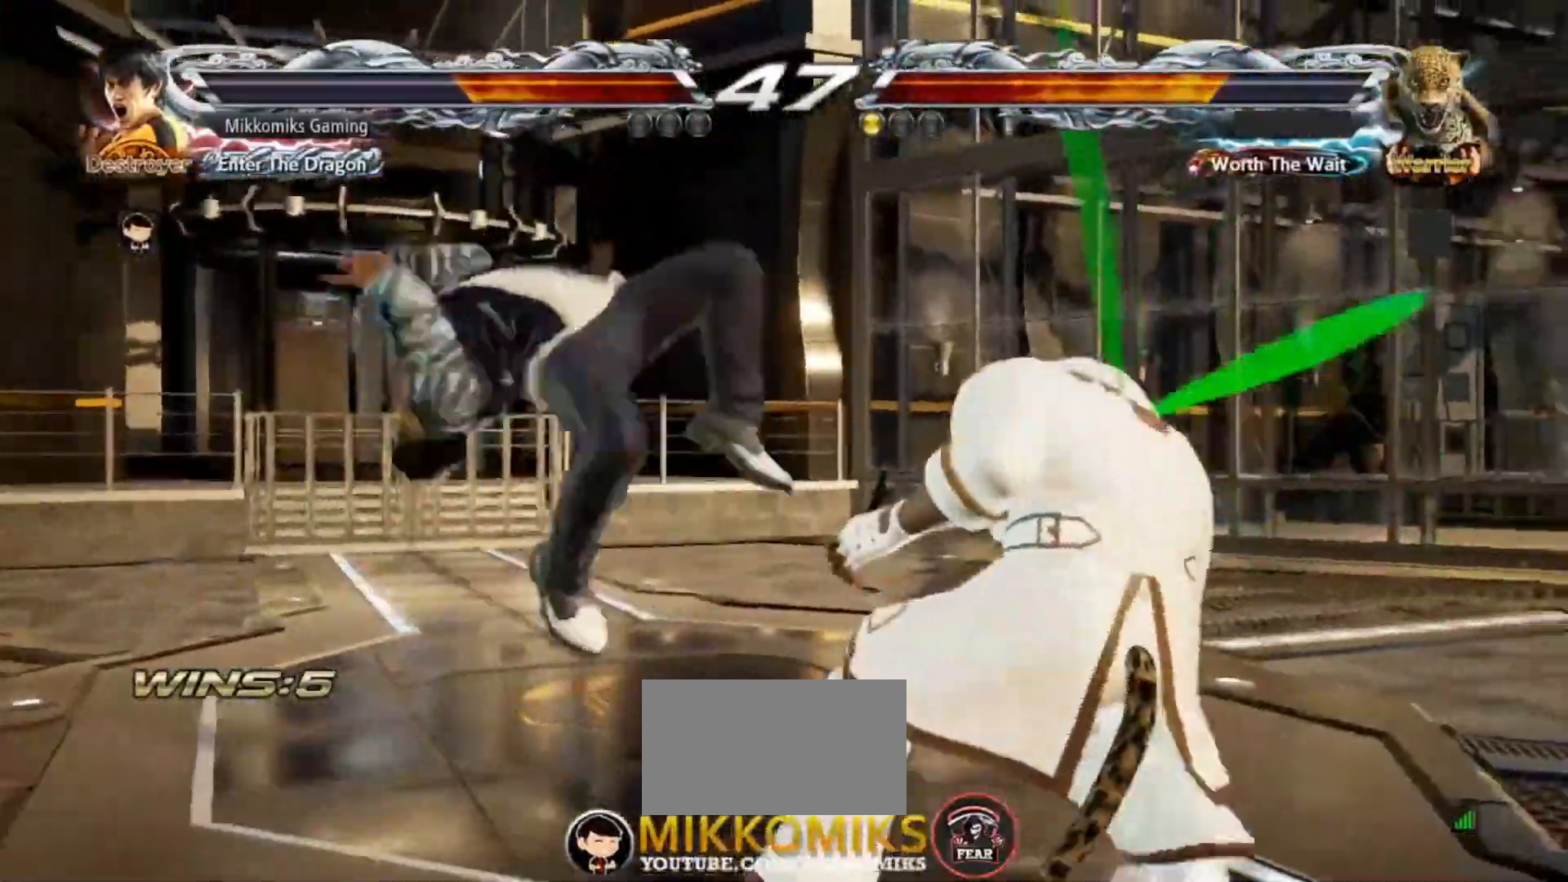
{"buttons": [], "left_stick": "center", "events": [[117, "CIRCLE", "down"], [183, "CIRCLE", "up"]]}
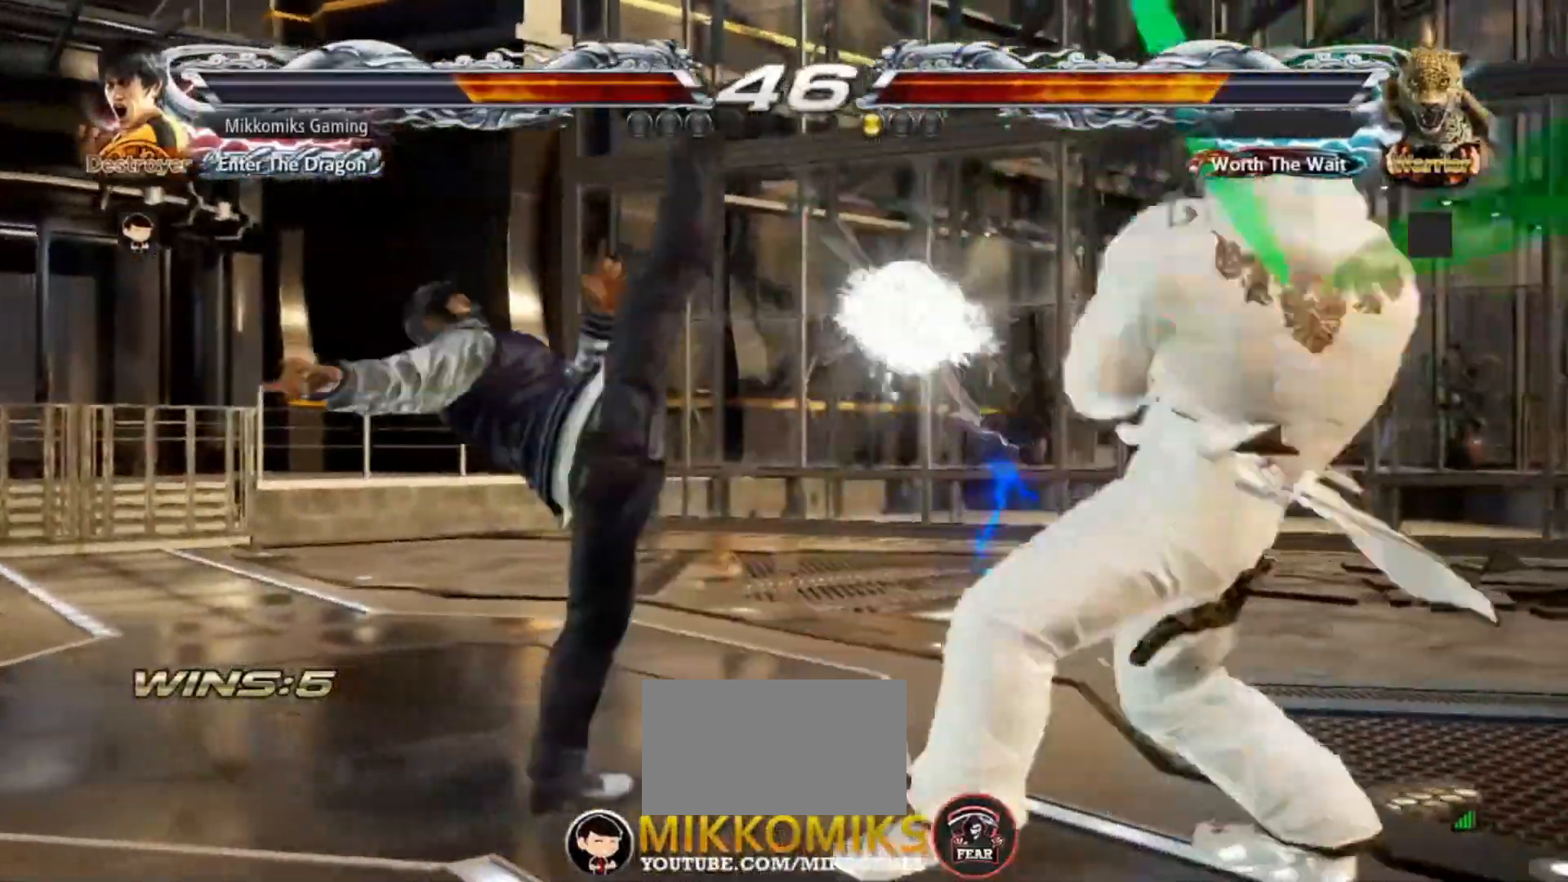
{"buttons": [], "left_stick": "down", "events": [[400, "left_stick", "down"]]}